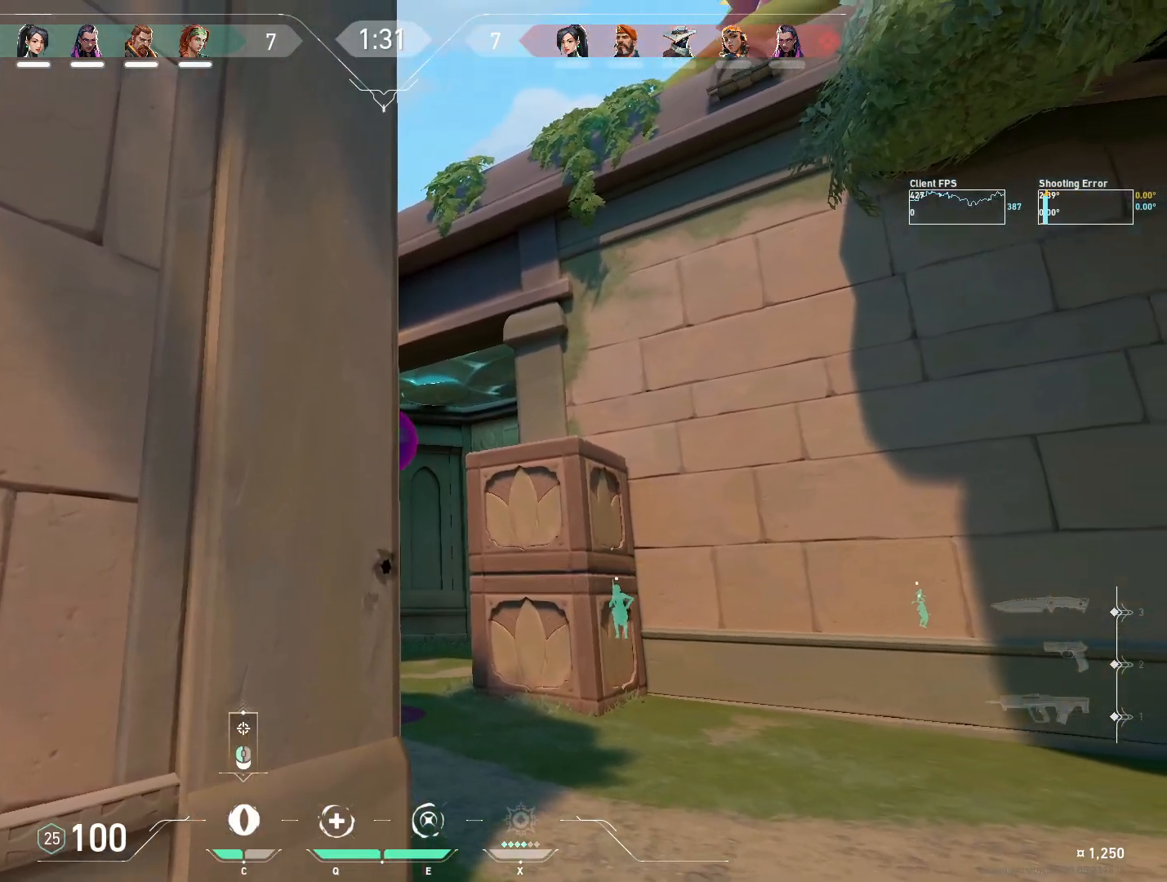
Gameplay with keyboard and mouse; each line is a JSON object with the keys and mouse buttons held at the frame after it. "events" lists presses ("down") and releases ("up") of "4", "a", "c", "ctrl", "d", "e", "q", "r", "s", "shift", "space", "w", "x", "z", "mouse_left", "mouse_wheel", "mouse_right", "mouse_mb4" and "mouse_mb5" between this image and that frame as [ms after this image, input, new state], when the widget could be followed in between. "mouse_left", "mouse_wheel", "mouse_right", "mouse_mb4", "mouse_mb5" = the "left", "wheel", "right", "mb4", "mb5" buttons of the "mouse" list. No other keys are recorded. "wheel" means that the mouse wheel is clicked or scrolled. Mouse movement is not recorded.
{"keys": [], "mouse": [], "events": []}
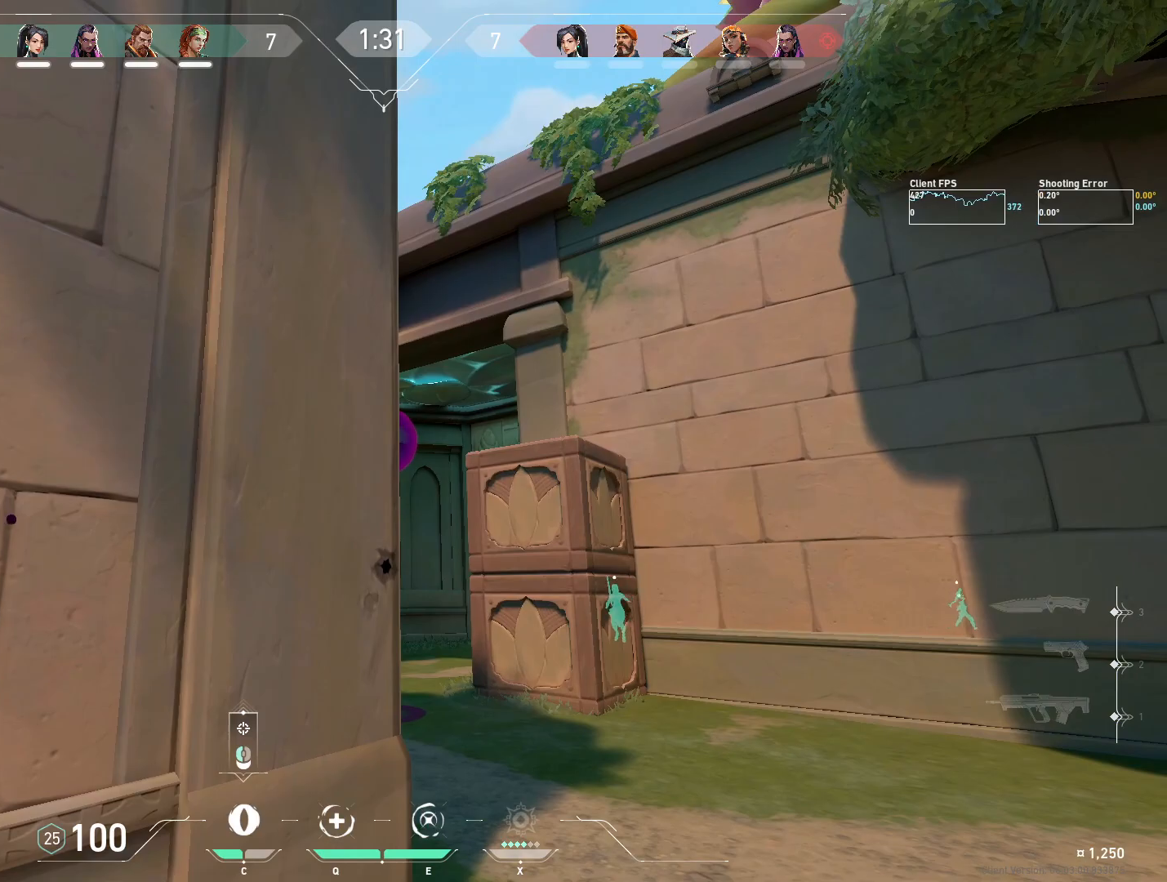
{"keys": [], "mouse": [], "events": []}
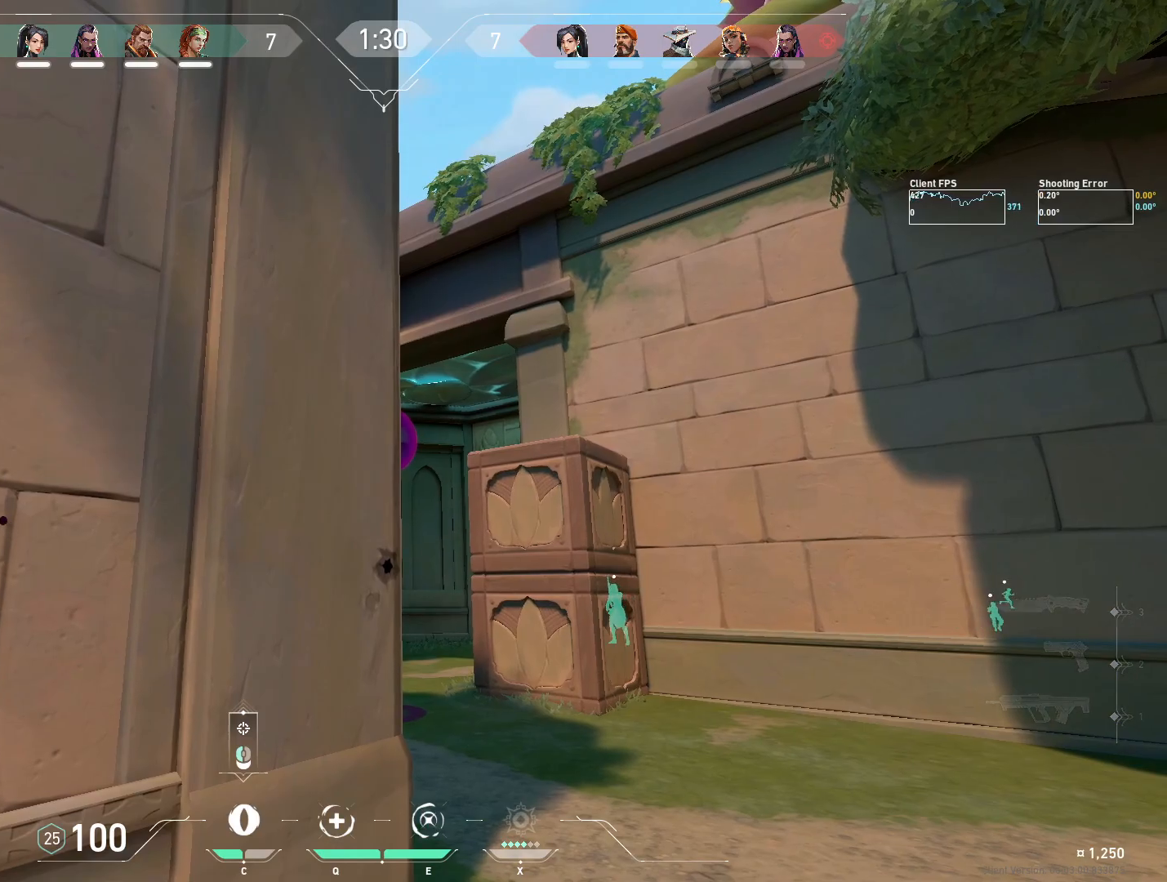
{"keys": ["a", "d"], "mouse": [], "events": [[250, "mouse_left", "down"], [383, "d", "down"], [383, "mouse_left", "up"], [500, "a", "down"]]}
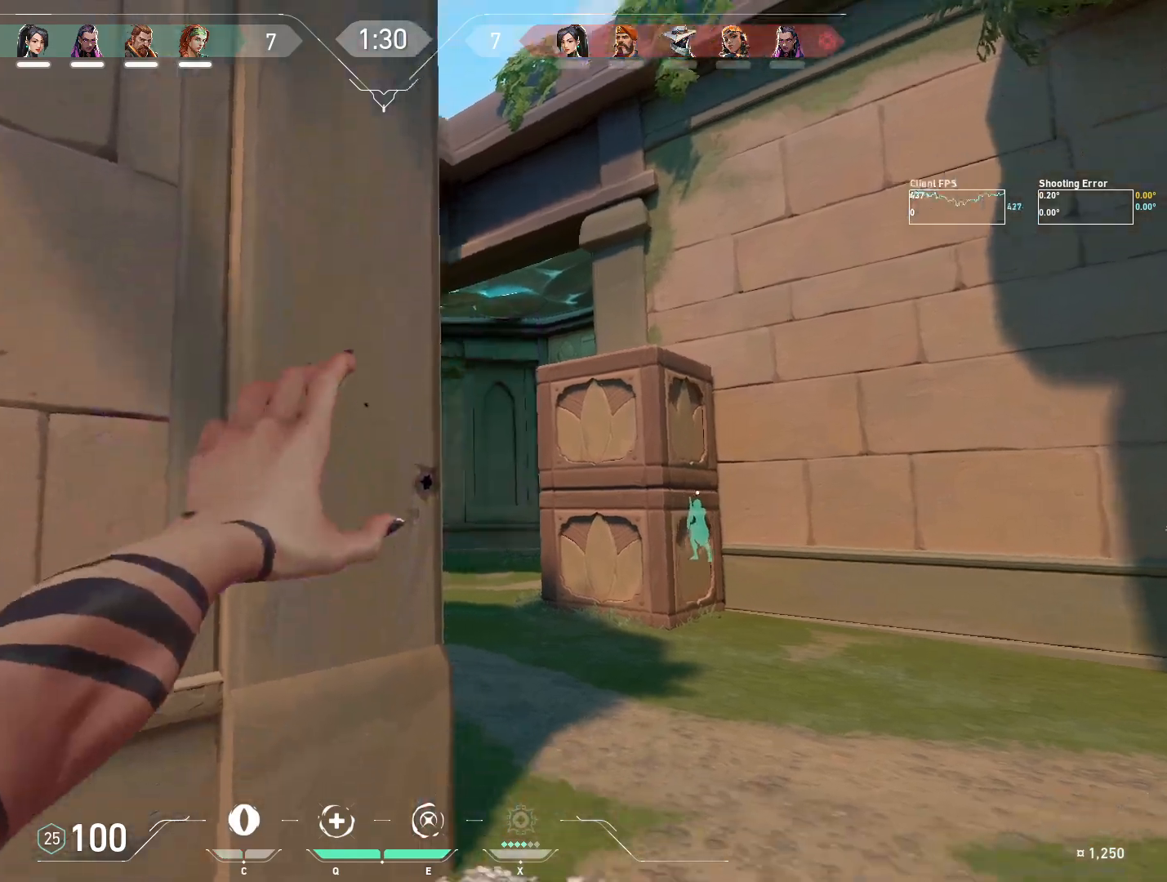
{"keys": ["d"], "mouse": [], "events": [[100, "s", "down"], [167, "a", "up"], [267, "s", "up"]]}
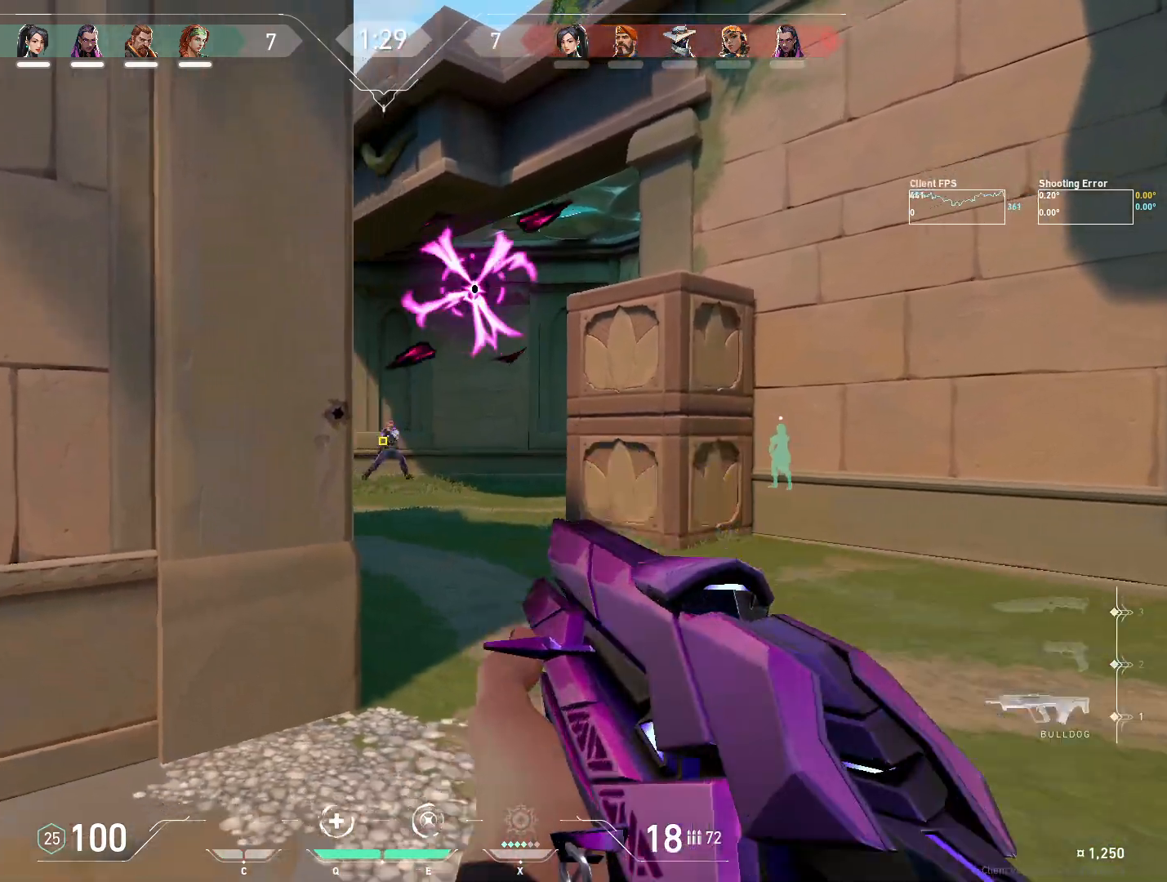
{"keys": [], "mouse": [], "events": [[83, "a", "down"], [167, "a", "up"], [233, "w", "down"], [367, "w", "up"], [417, "d", "up"]]}
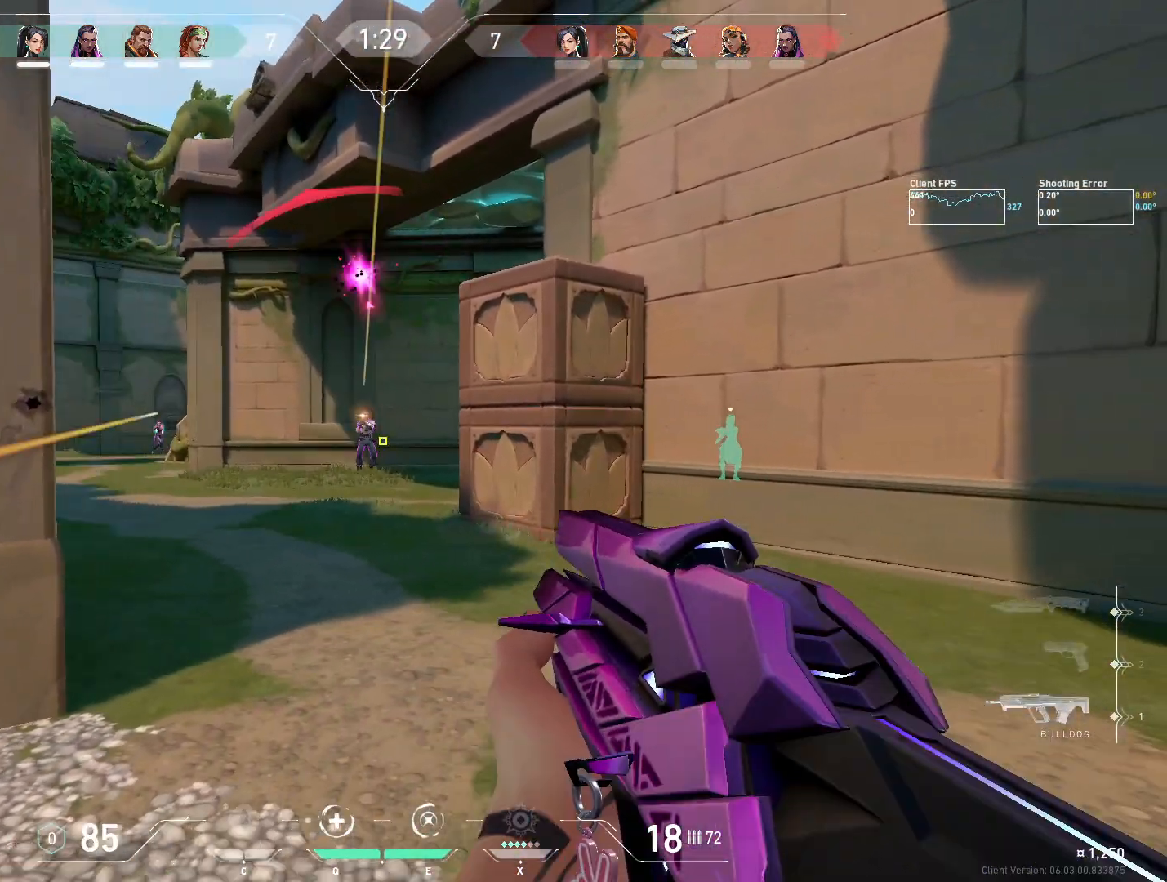
{"keys": ["a"], "mouse": ["left"], "events": [[117, "mouse_left", "down"], [300, "mouse_left", "up"], [417, "a", "down"], [417, "mouse_left", "down"]]}
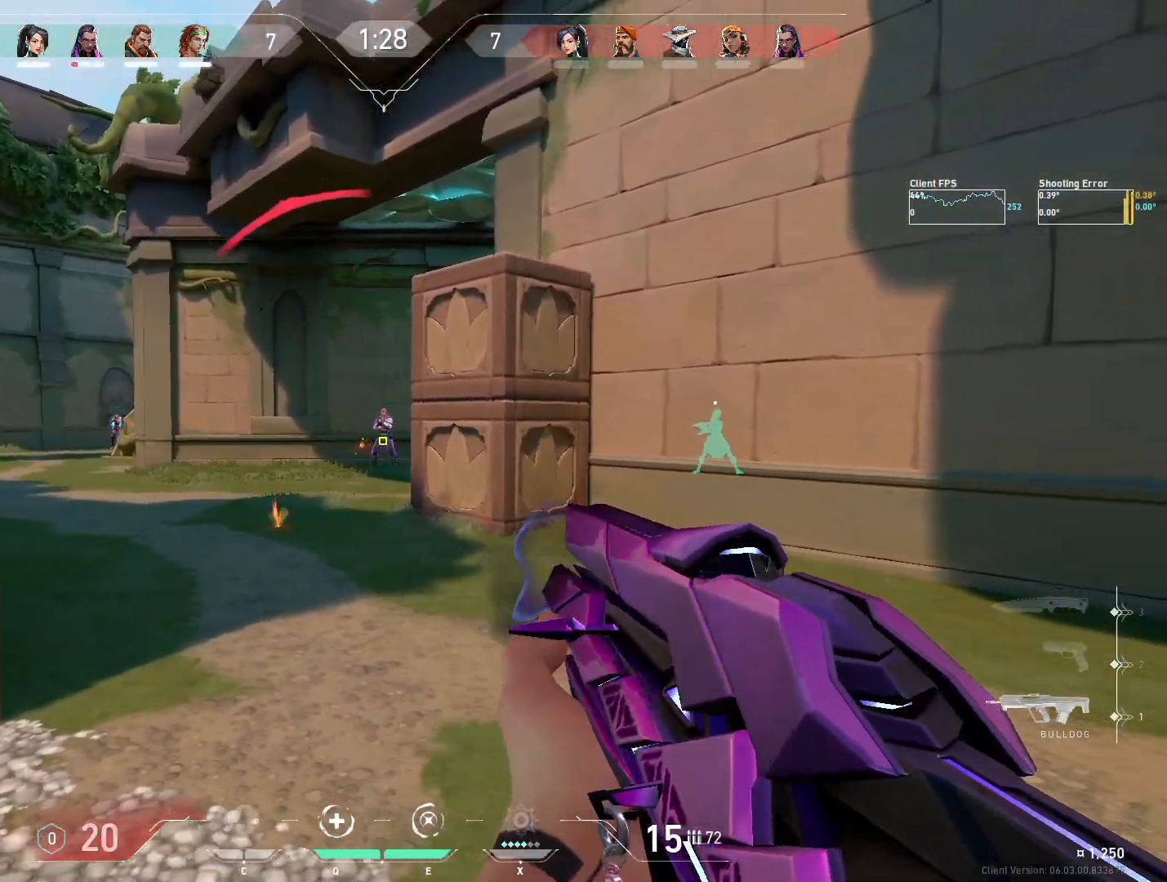
{"keys": [], "mouse": [], "events": [[33, "mouse_left", "up"], [100, "mouse_left", "down"], [200, "mouse_left", "up"], [317, "mouse_left", "down"], [400, "a", "up"], [450, "mouse_left", "up"]]}
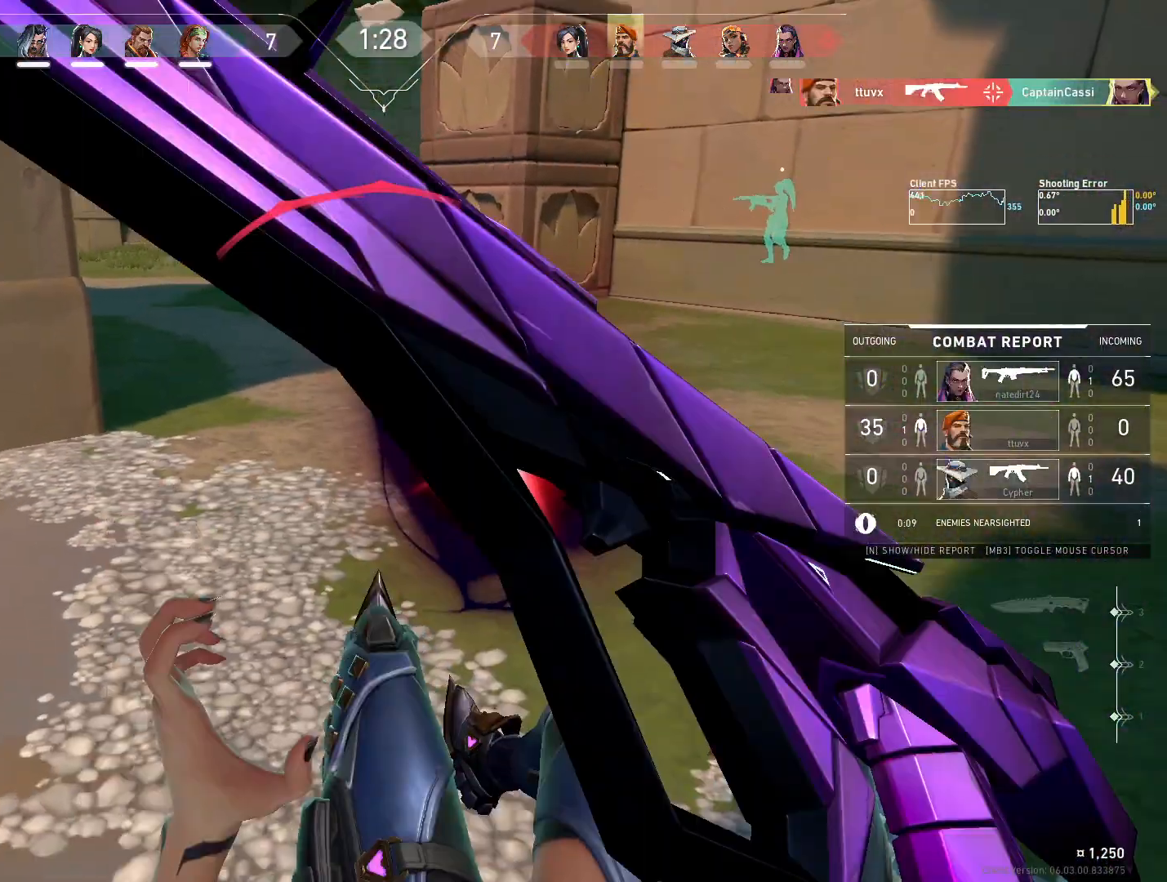
{"keys": [], "mouse": [], "events": []}
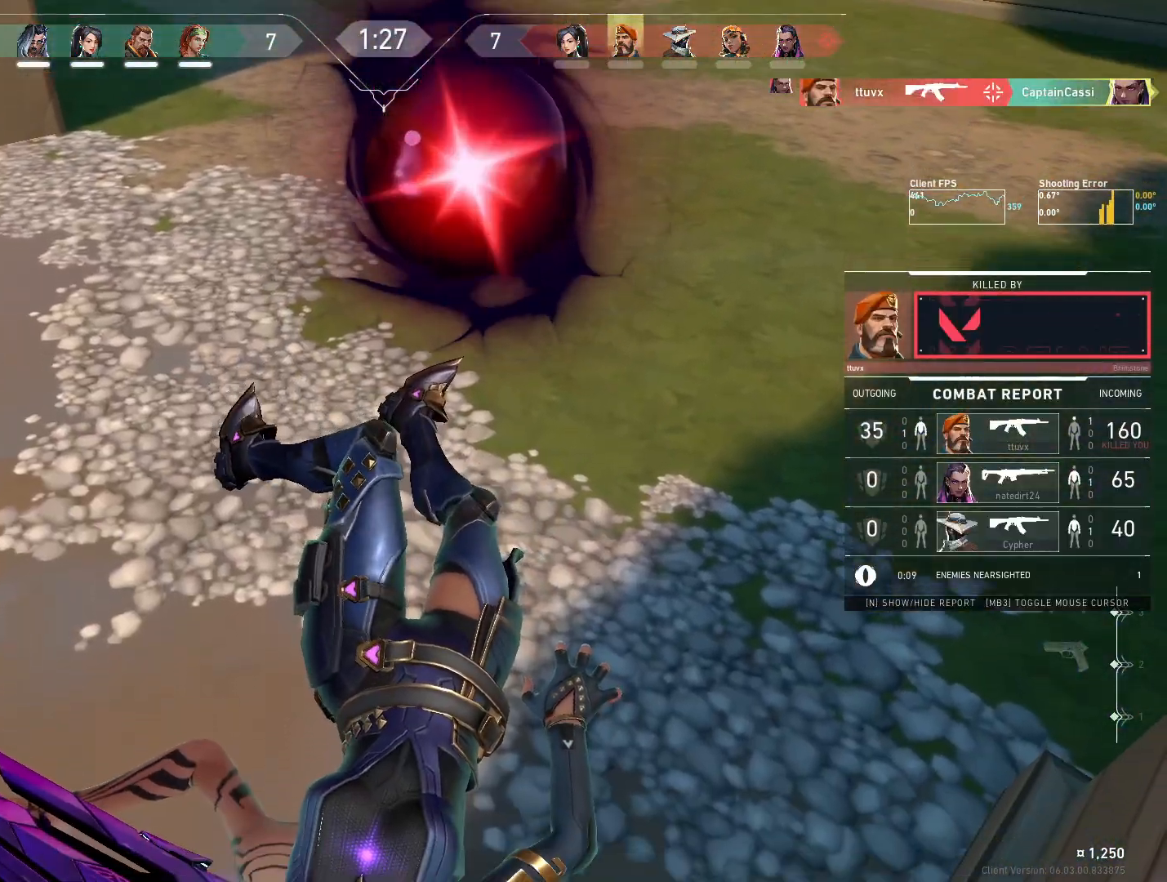
{"keys": [], "mouse": [], "events": []}
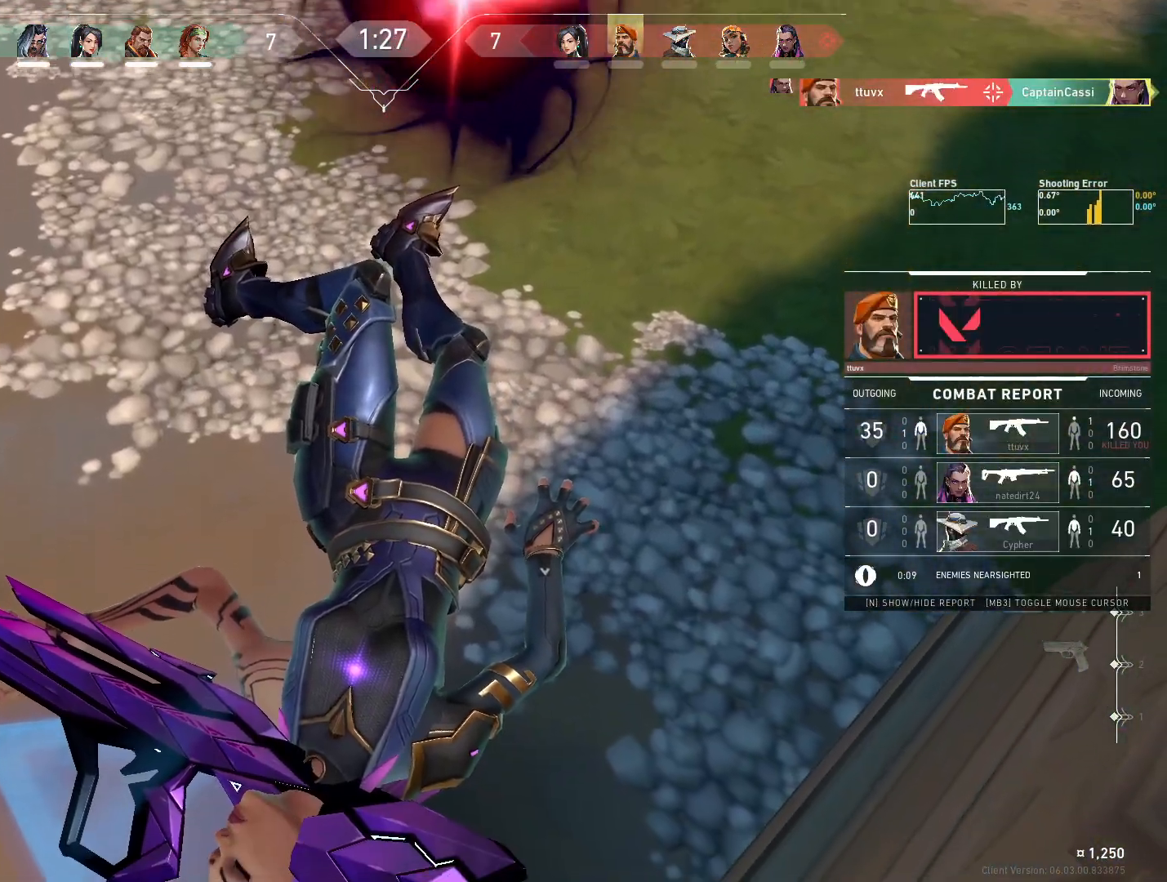
{"keys": [], "mouse": [], "events": []}
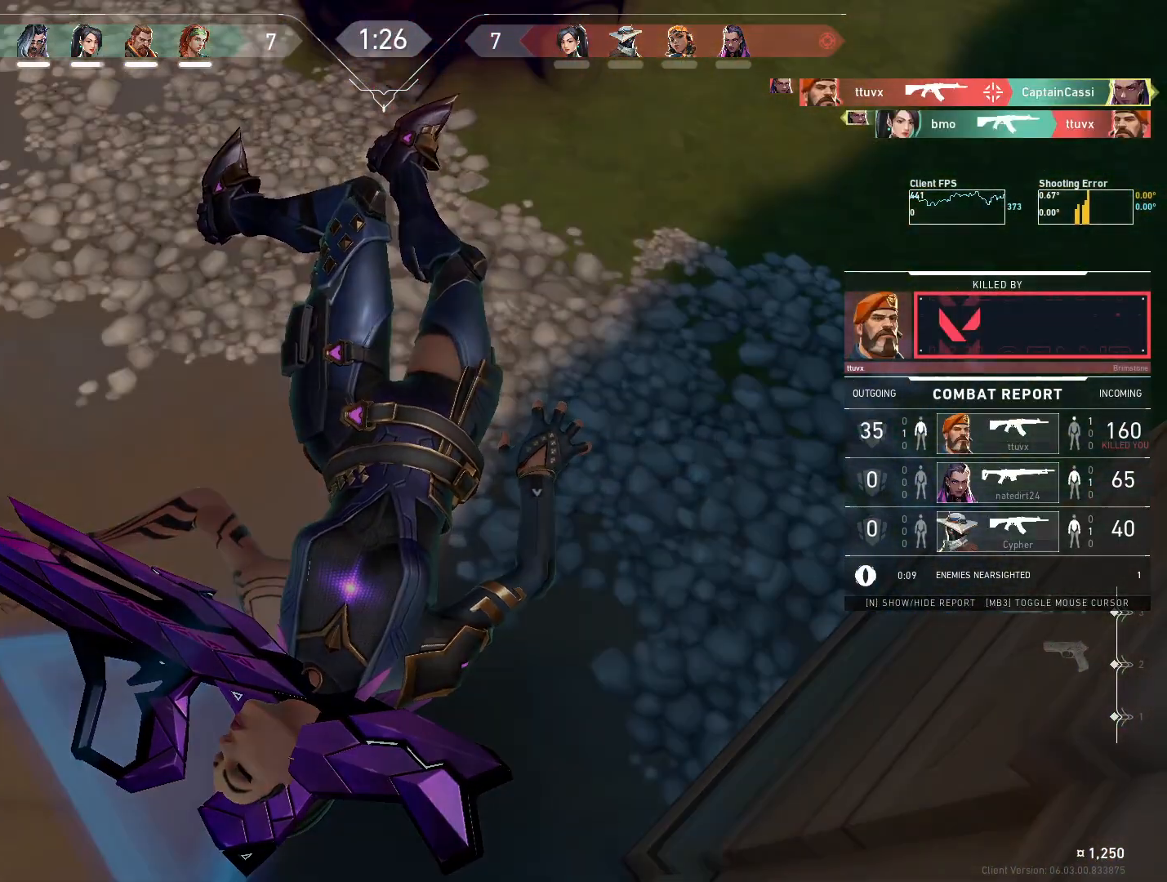
{"keys": [], "mouse": [], "events": []}
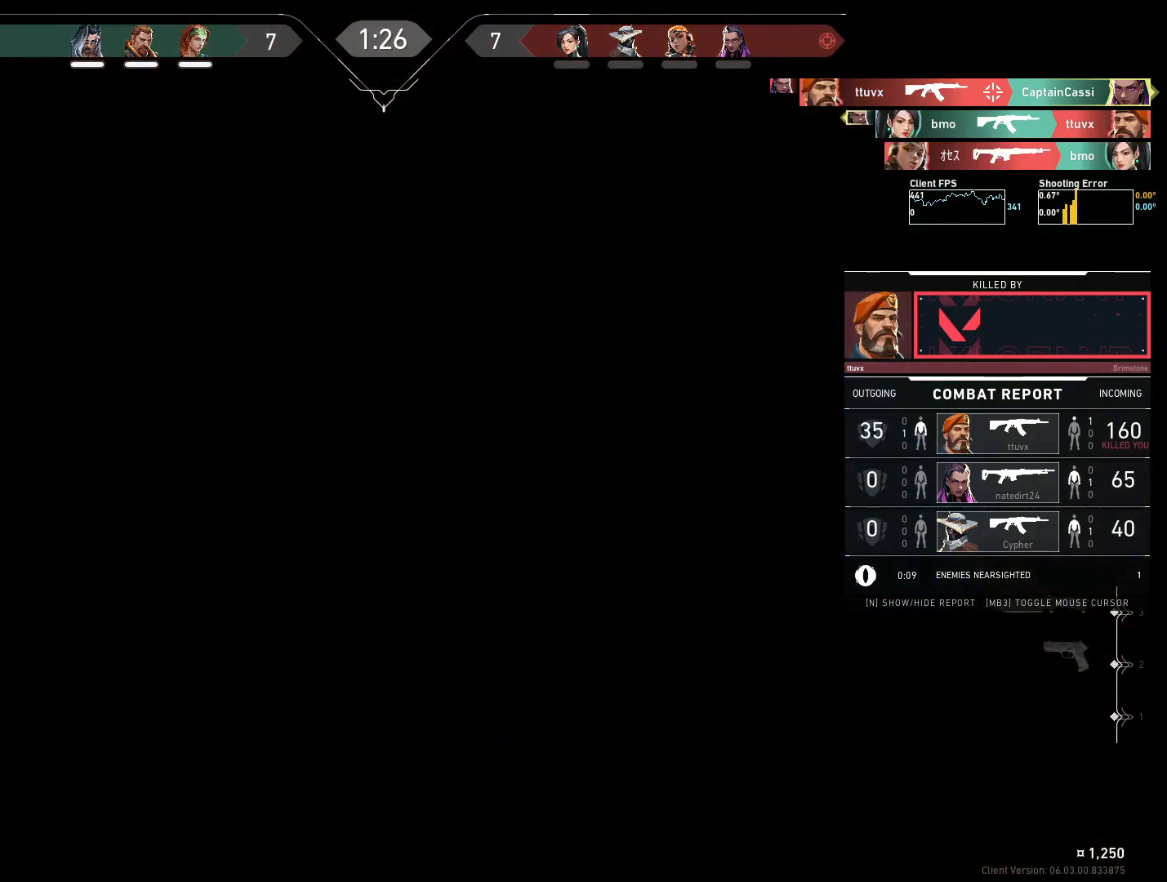
{"keys": [], "mouse": [], "events": []}
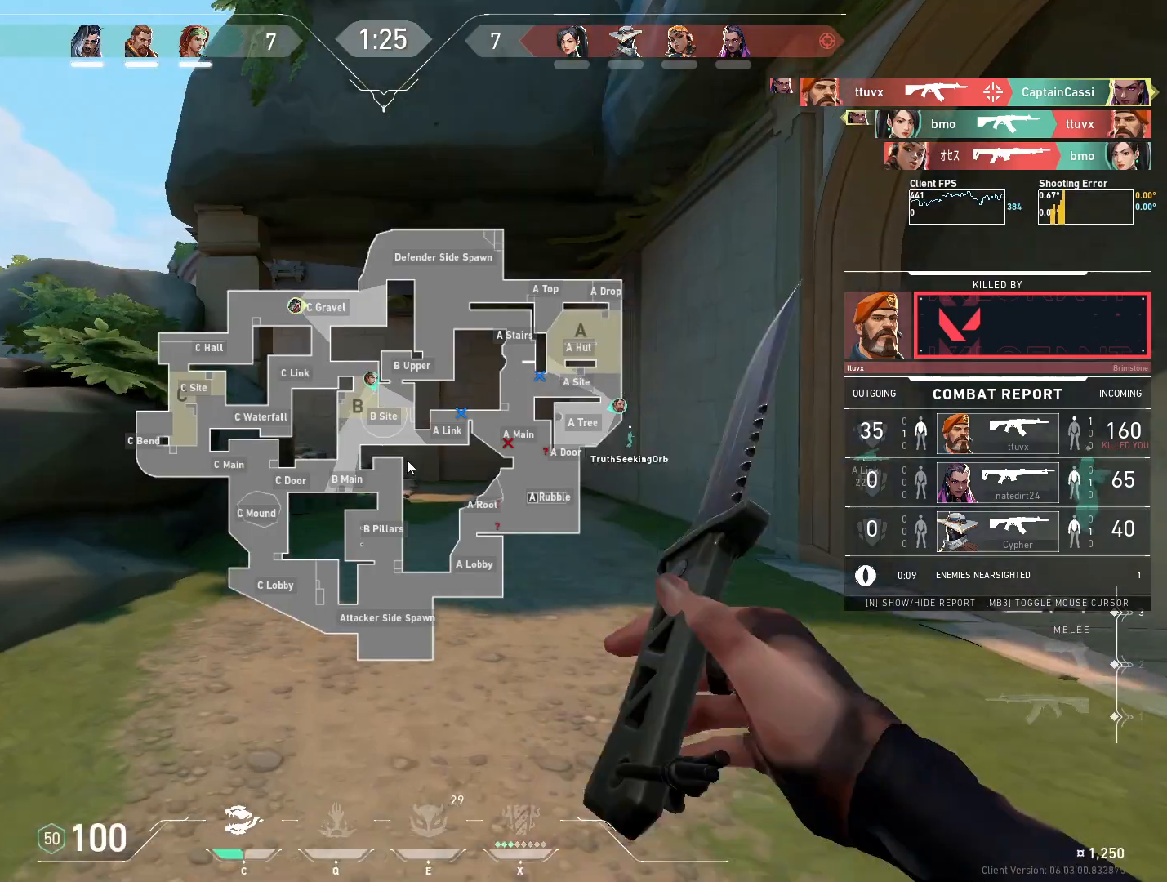
{"keys": [], "mouse": [], "events": []}
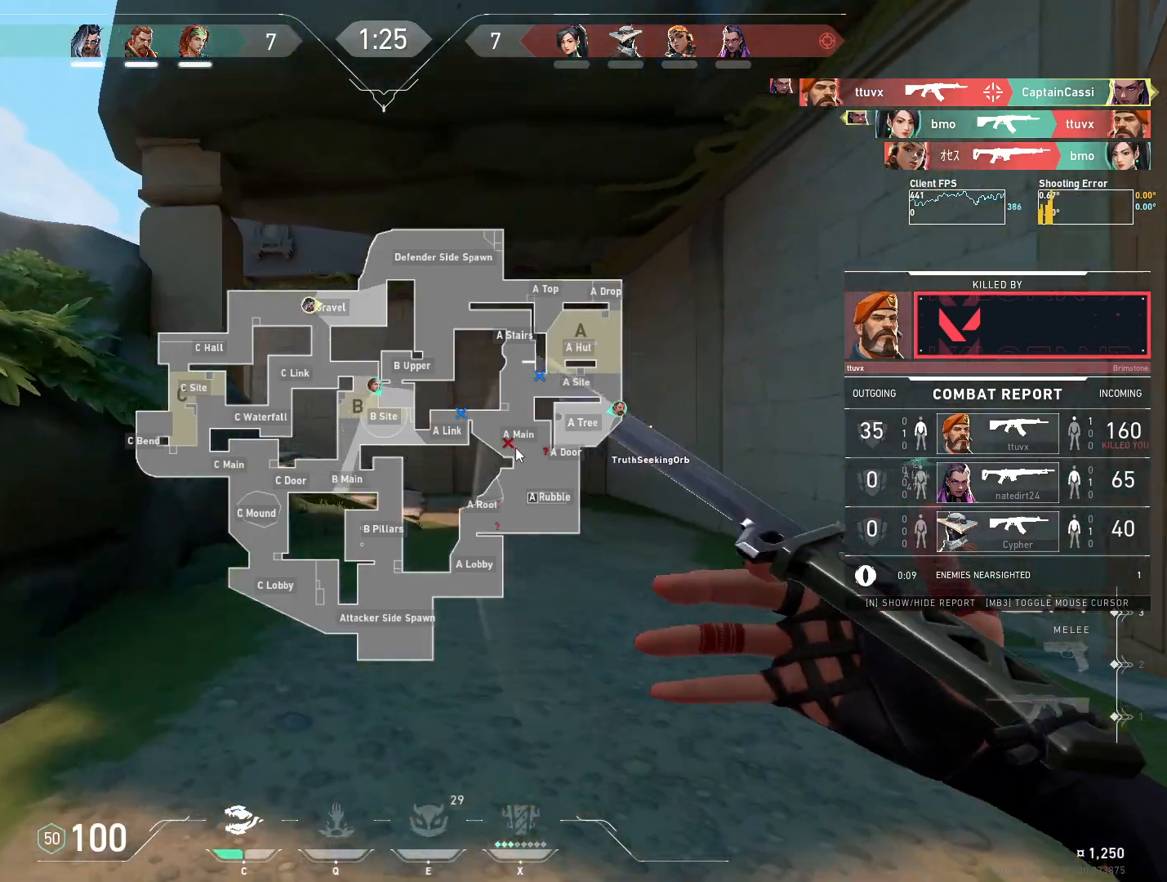
{"keys": [], "mouse": [], "events": []}
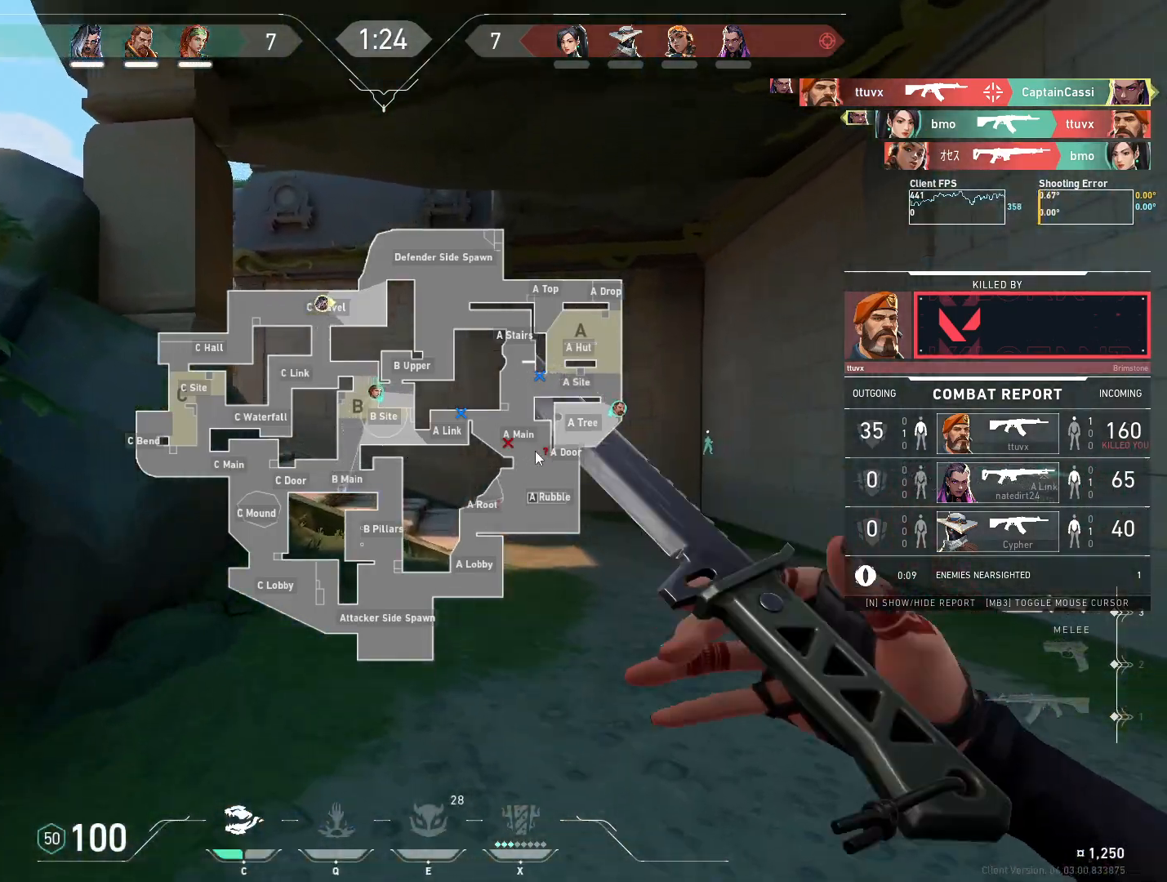
{"keys": [], "mouse": ["left"], "events": [[483, "mouse_left", "down"]]}
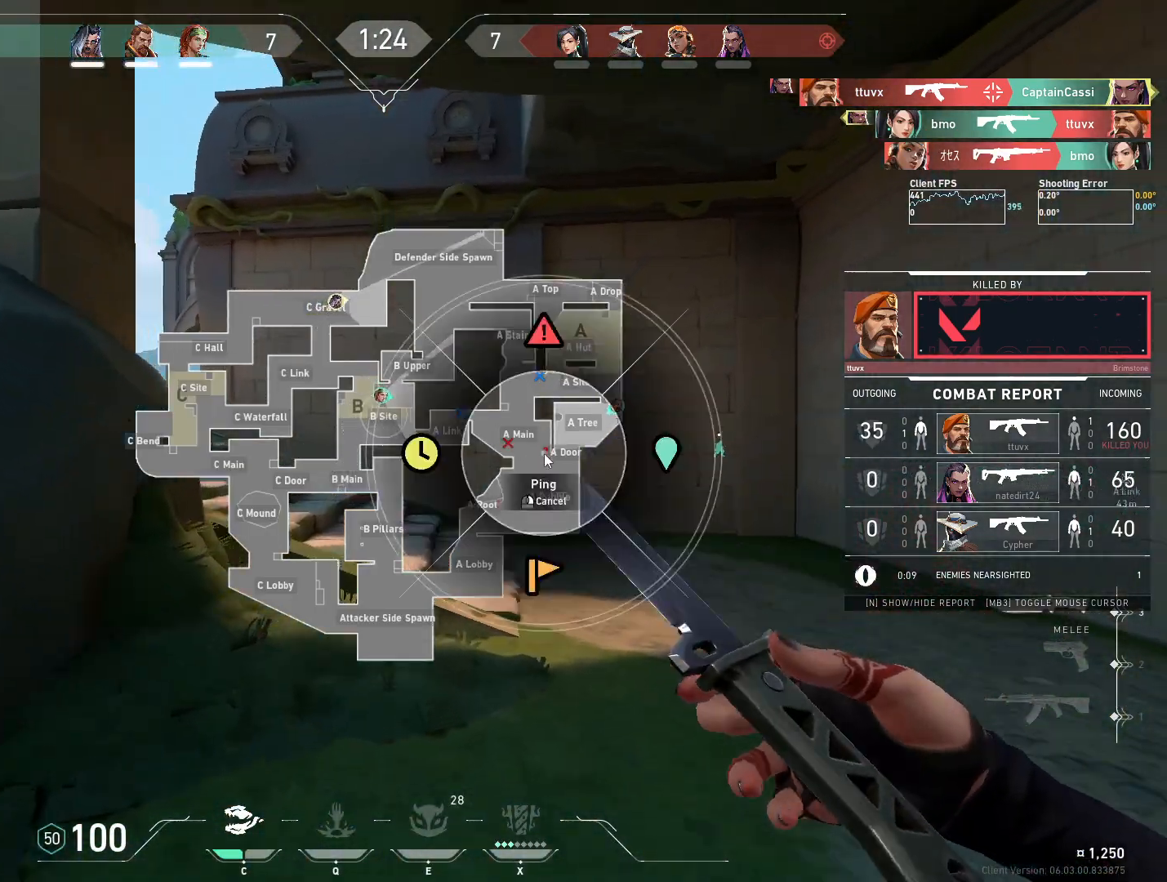
{"keys": [], "mouse": [], "events": [[167, "mouse_left", "up"]]}
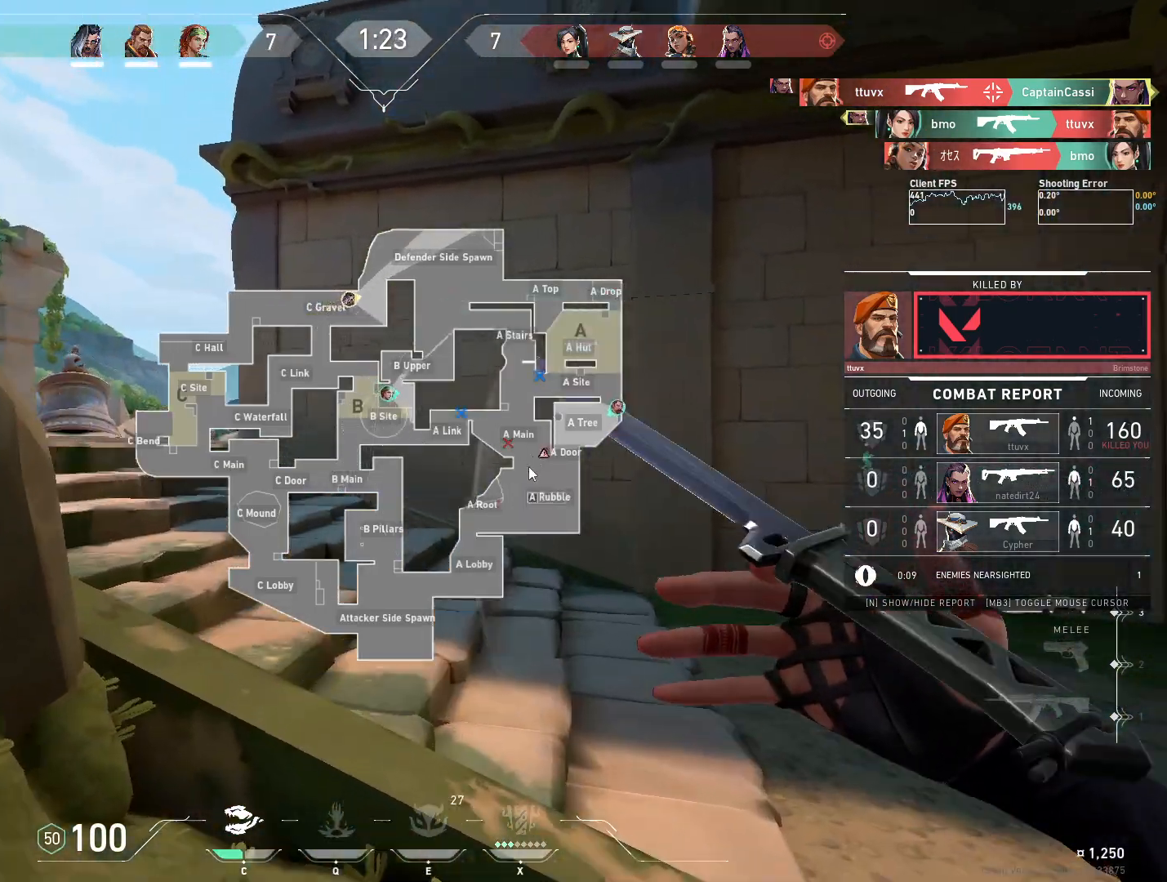
{"keys": [], "mouse": [], "events": []}
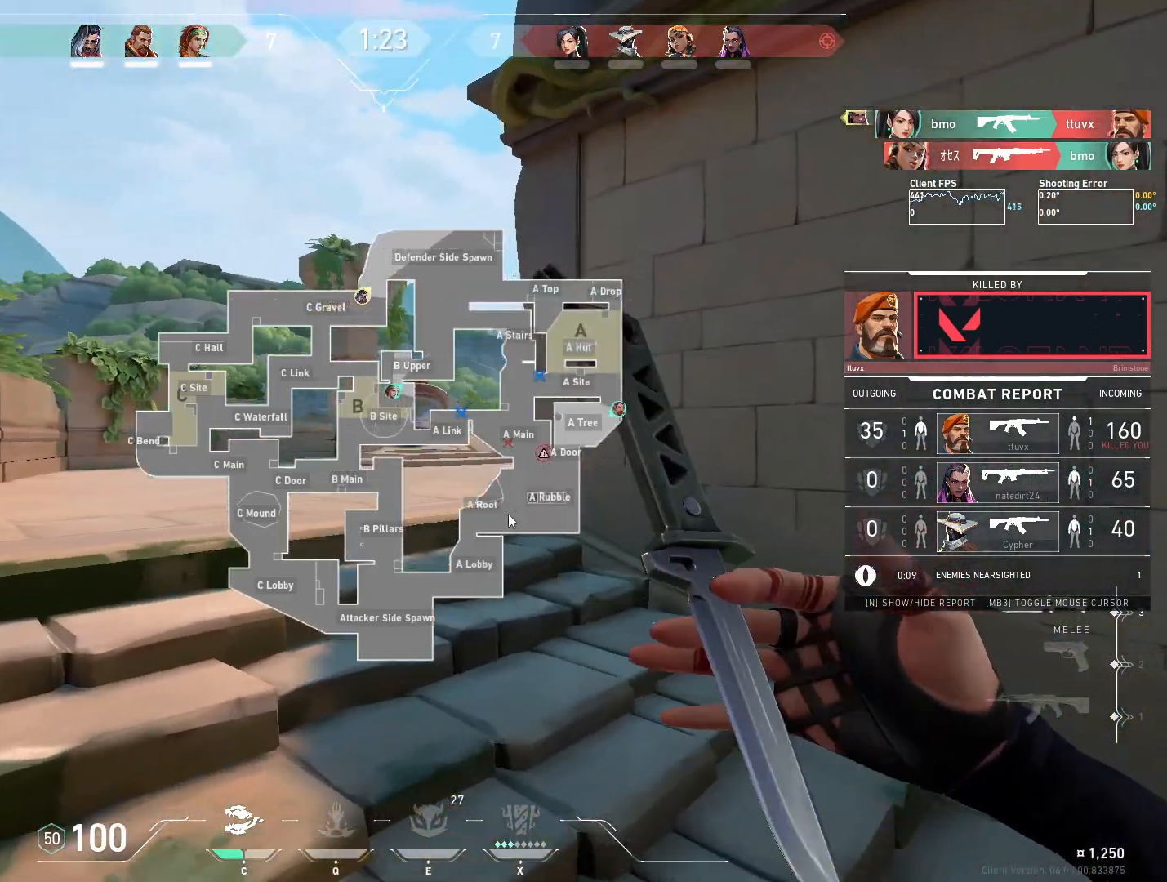
{"keys": [], "mouse": [], "events": [[300, "mouse_left", "down"], [467, "mouse_left", "up"]]}
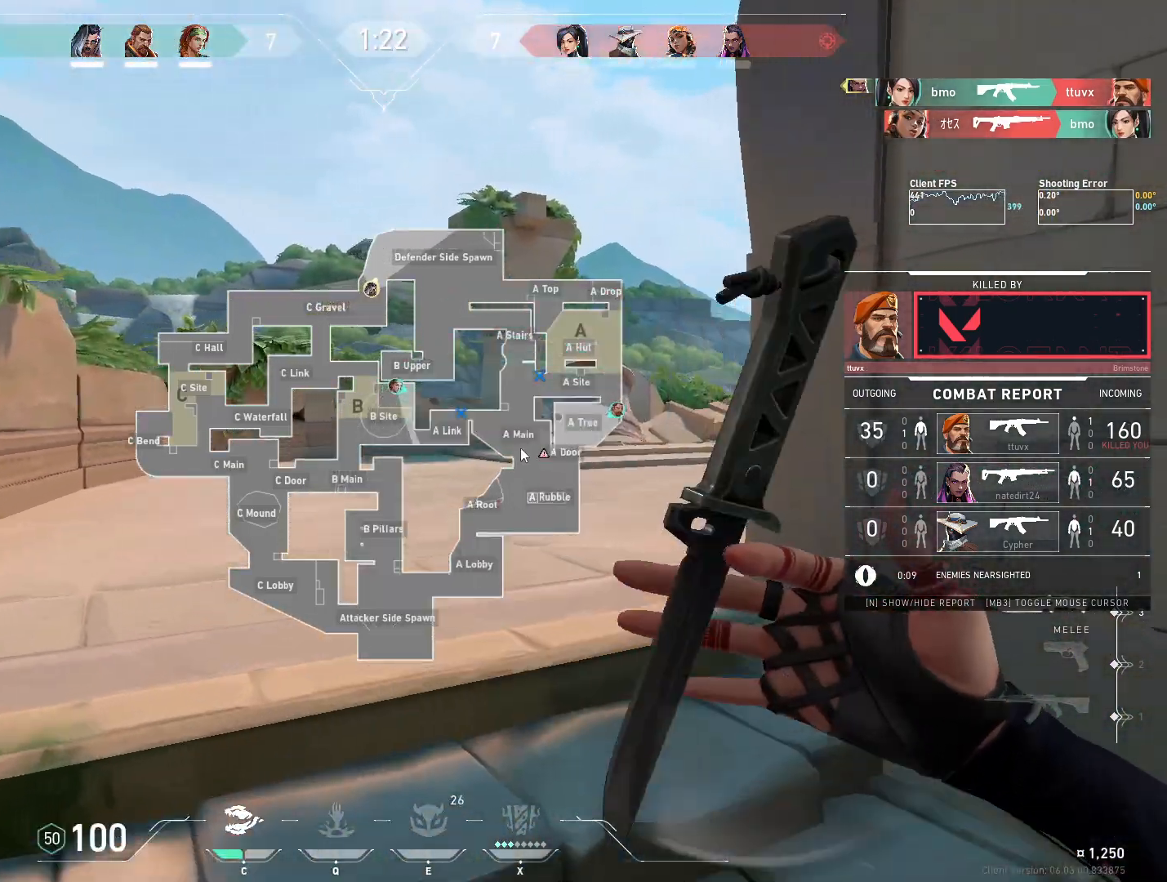
{"keys": [], "mouse": [], "events": []}
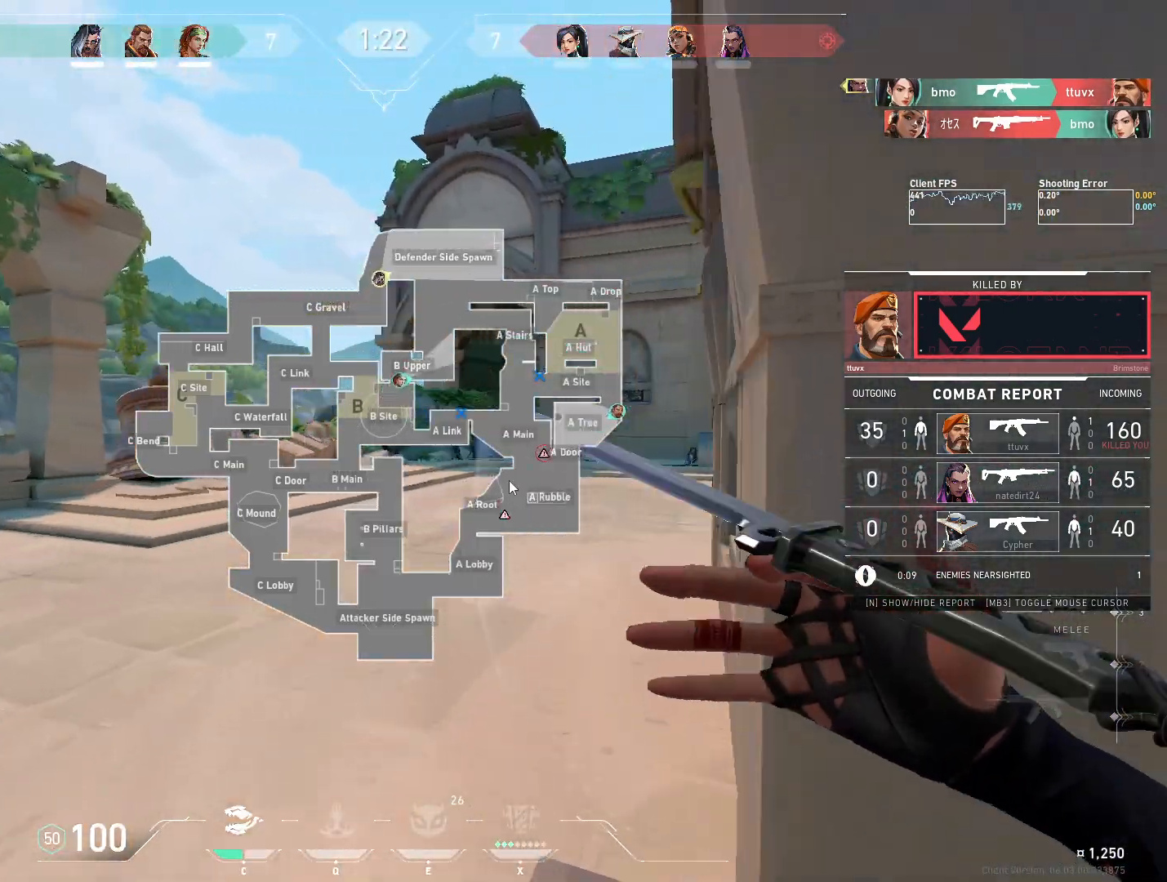
{"keys": [], "mouse": [], "events": []}
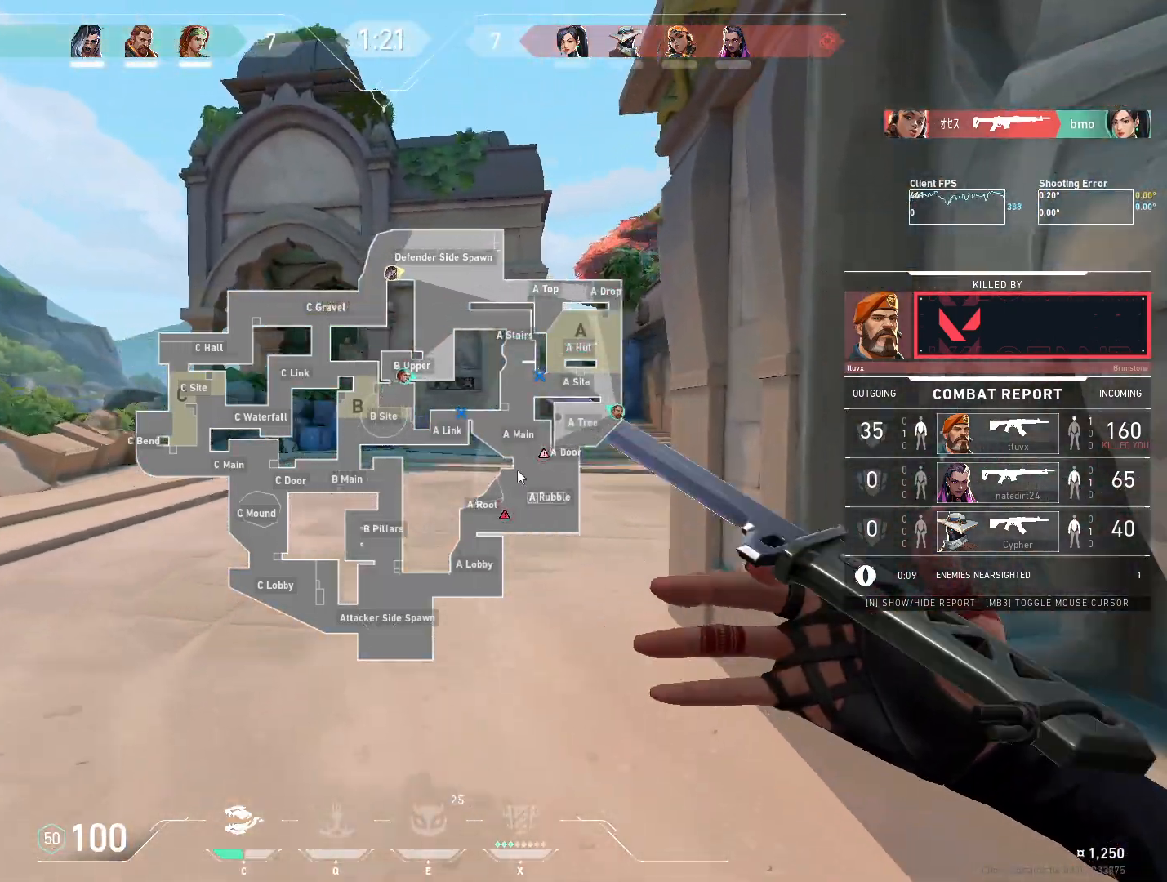
{"keys": [], "mouse": [], "events": []}
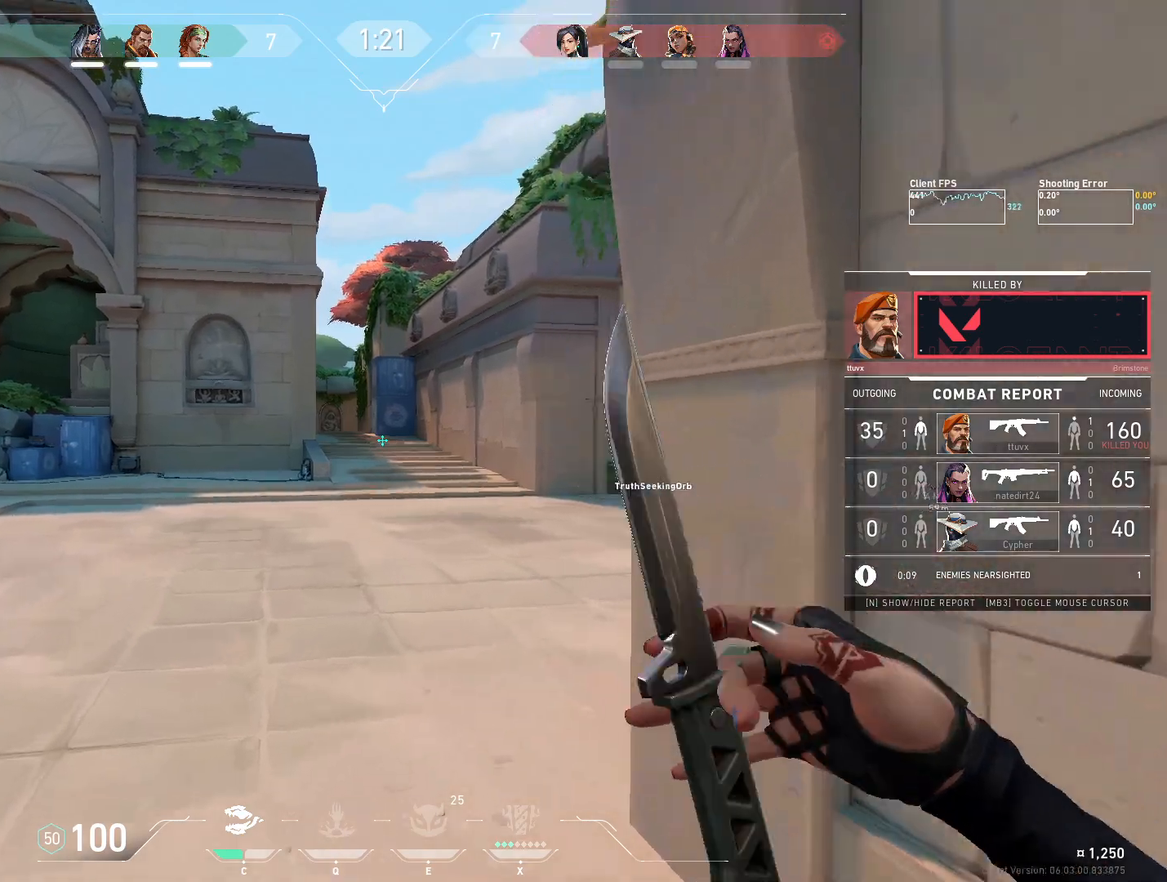
{"keys": [], "mouse": [], "events": []}
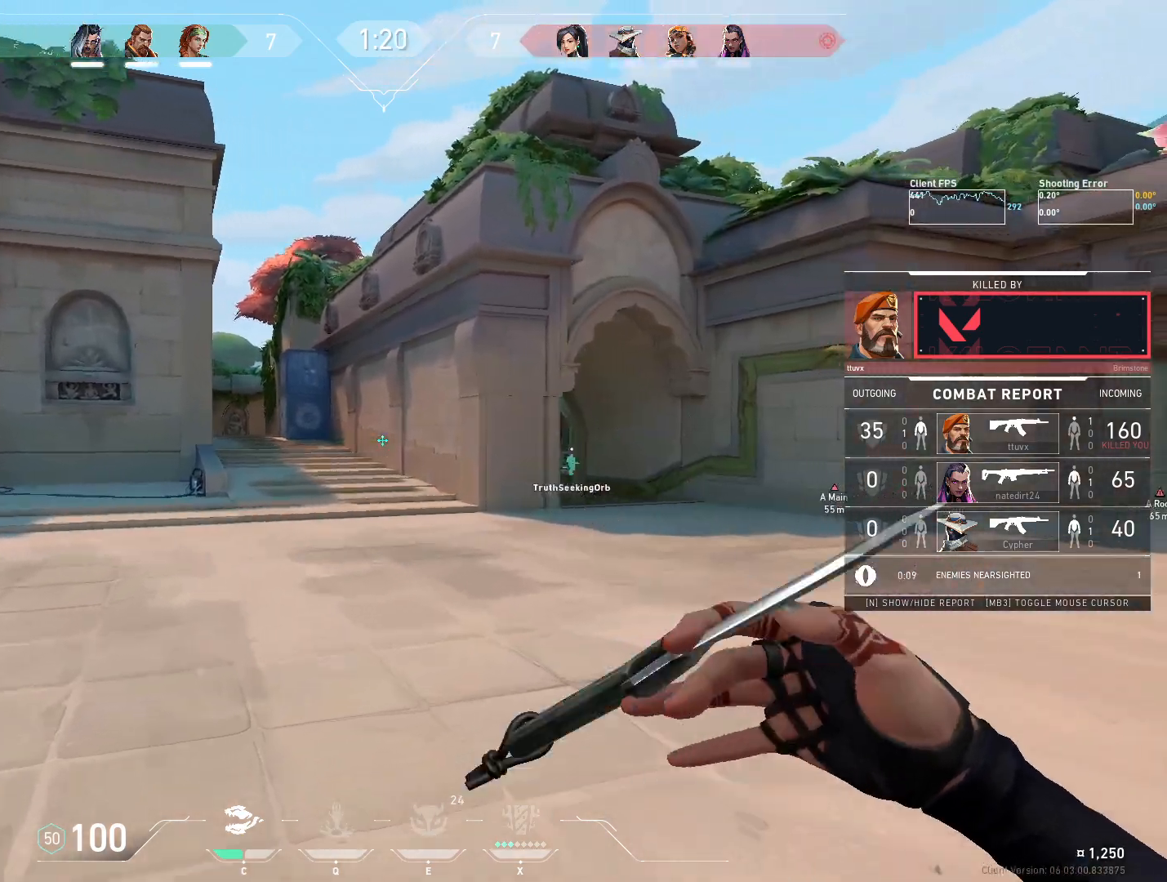
{"keys": [], "mouse": [], "events": []}
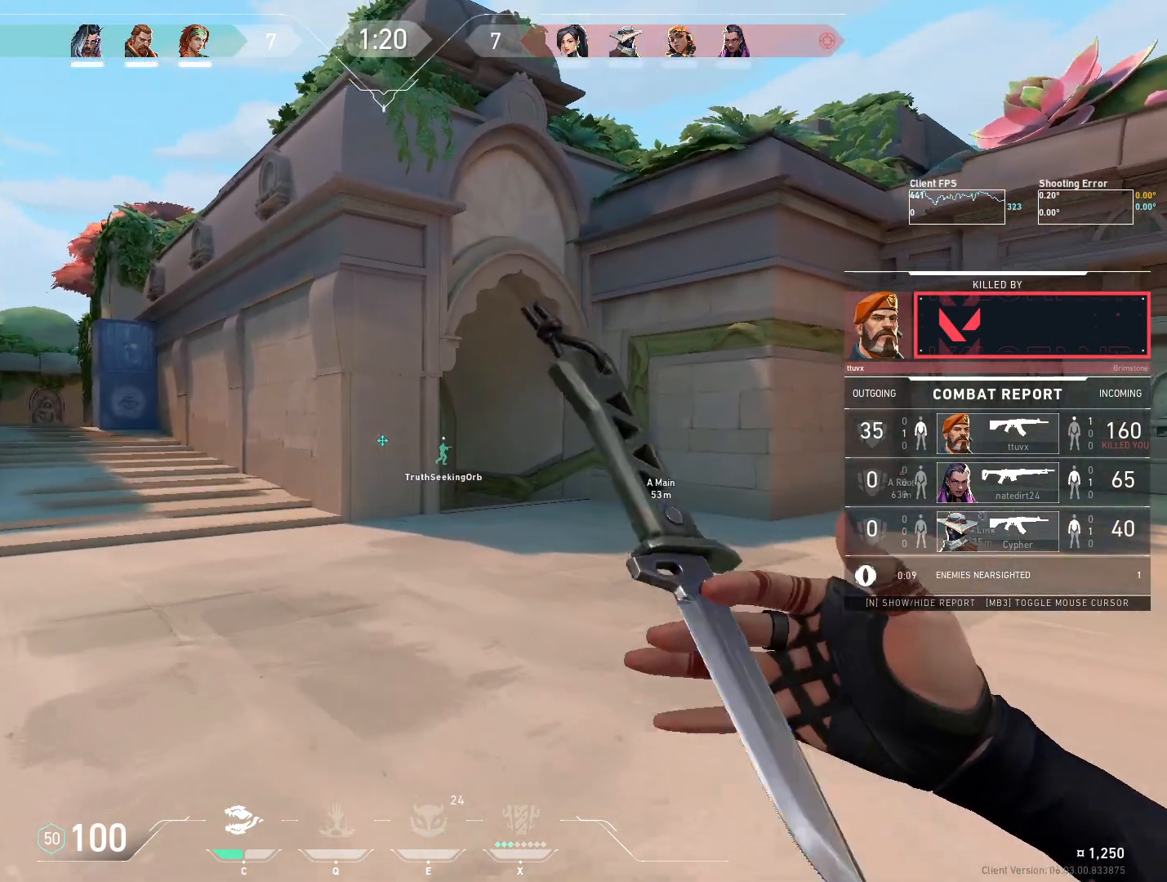
{"keys": [], "mouse": [], "events": [[350, "mouse_right", "down"], [500, "mouse_right", "up"]]}
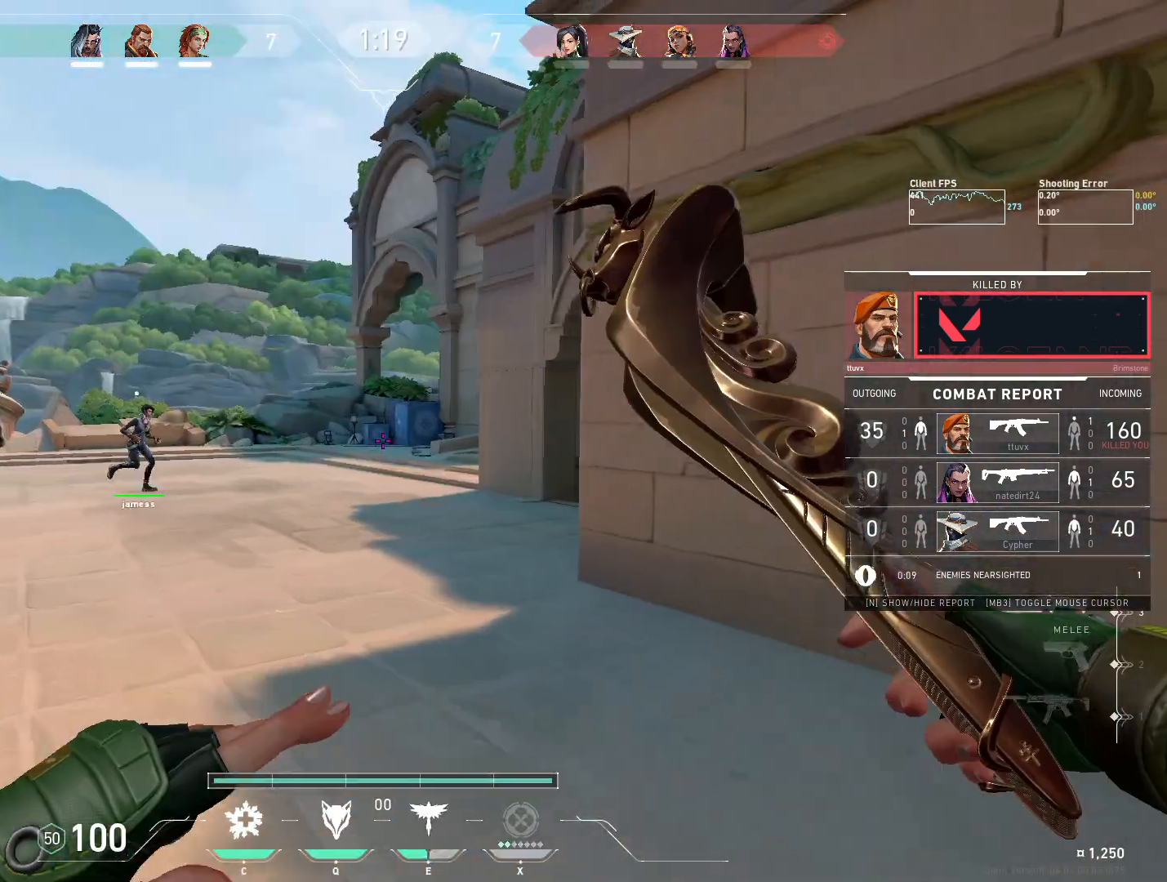
{"keys": [], "mouse": [], "events": [[300, "mouse_right", "down"], [483, "mouse_right", "up"]]}